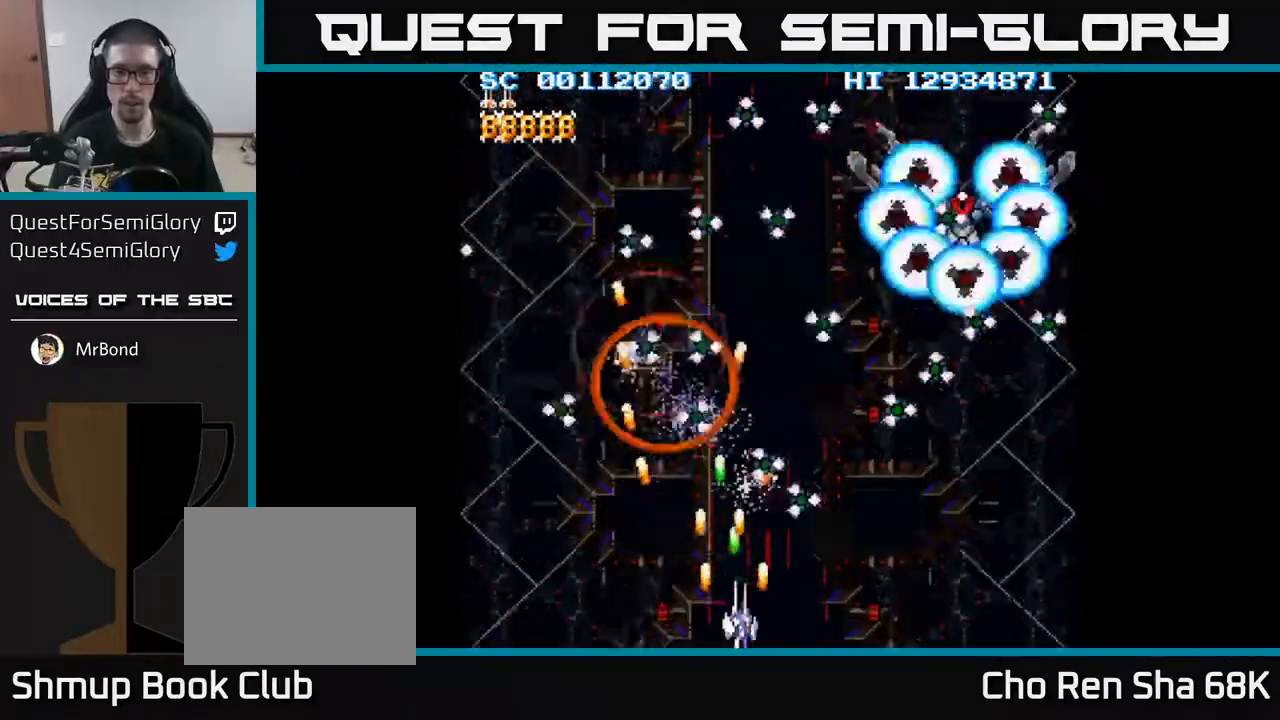
Gameplay with a controller (Xbox layout); each line is a JSON object with the inputs held at the frame after it. "events" lists button and stick changes between this image and that frame as [ms after this image, input, new state], when the widget could be followed in between. Not read: left_stick right_stick.
{"buttons": ["A", "DPAD_RIGHT"], "events": [[183, "DPAD_RIGHT", "up"], [217, "DPAD_LEFT", "down"], [317, "DPAD_LEFT", "up"], [333, "DPAD_DOWN", "down"], [350, "DPAD_RIGHT", "down"], [367, "DPAD_DOWN", "up"]]}
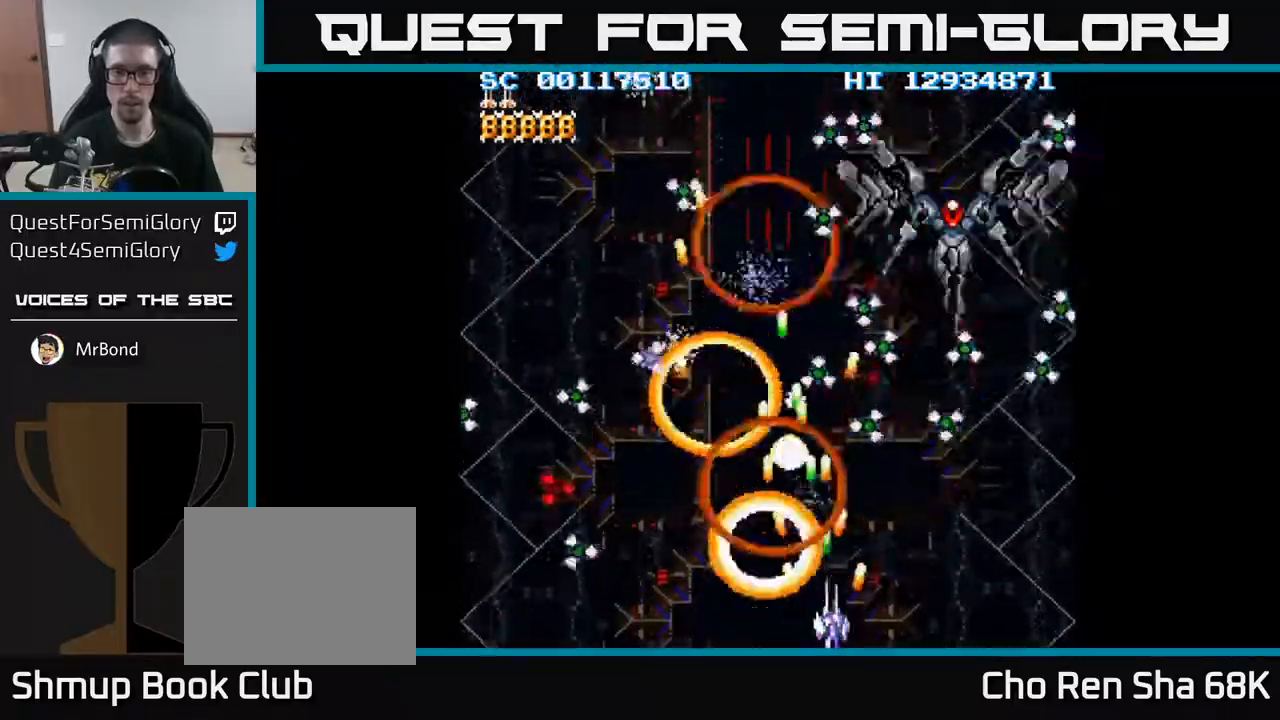
{"buttons": ["A", "DPAD_RIGHT"], "events": [[83, "DPAD_RIGHT", "up"], [117, "DPAD_LEFT", "down"], [233, "DPAD_DOWN", "down"], [233, "DPAD_LEFT", "up"], [250, "DPAD_RIGHT", "down"], [267, "DPAD_DOWN", "up"]]}
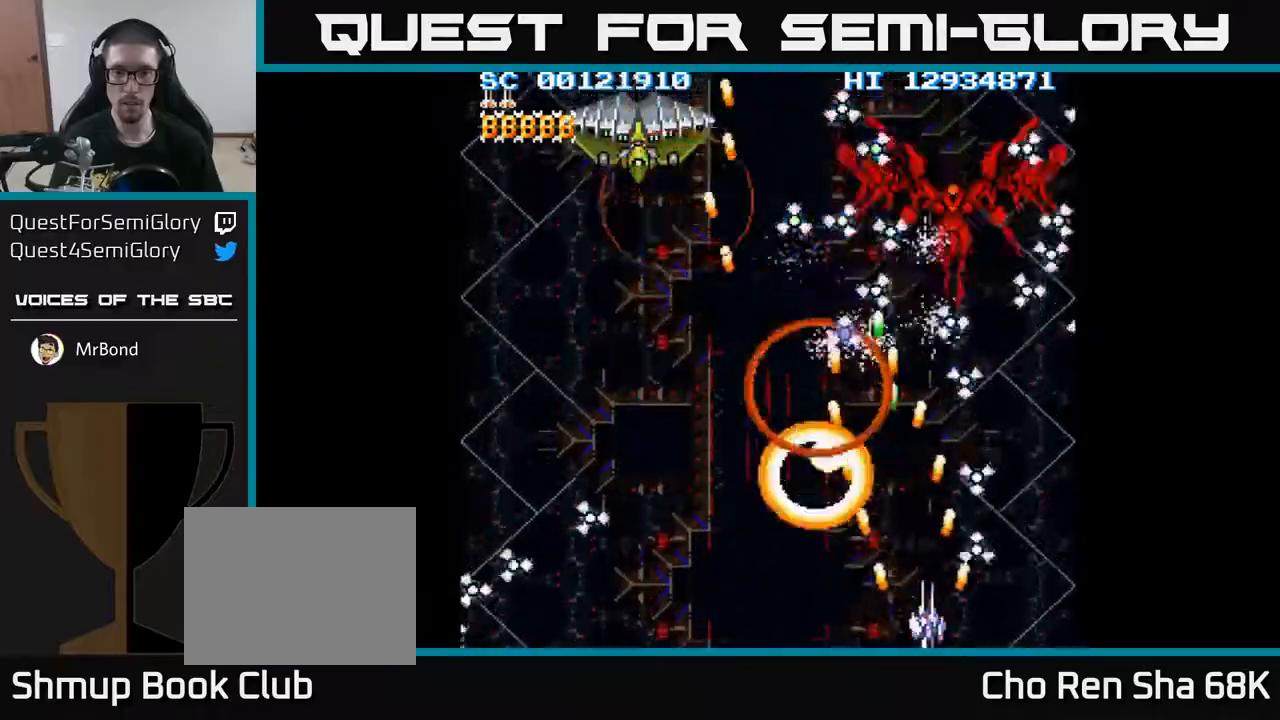
{"buttons": ["A", "DPAD_DOWN", "DPAD_RIGHT"], "events": [[83, "DPAD_LEFT", "down"], [83, "DPAD_RIGHT", "up"], [233, "DPAD_LEFT", "up"], [267, "DPAD_RIGHT", "down"], [383, "DPAD_DOWN", "down"]]}
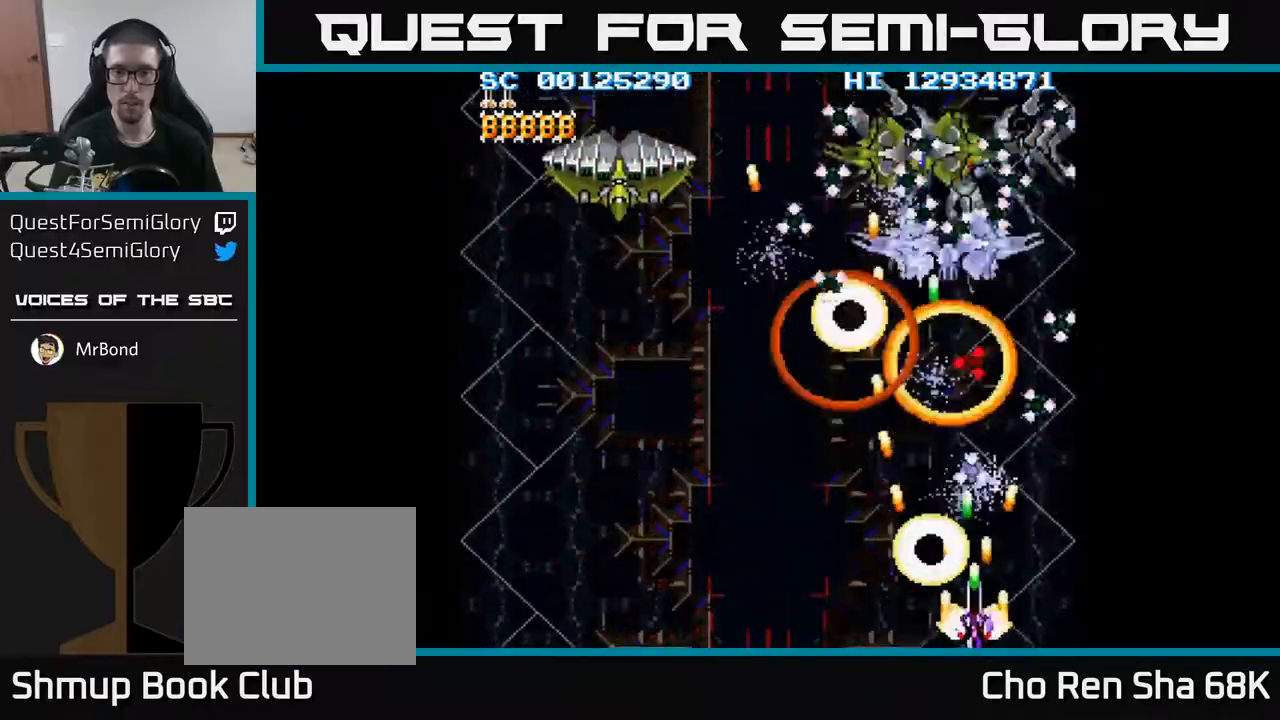
{"buttons": ["A", "DPAD_LEFT"], "events": [[17, "DPAD_DOWN", "up"], [33, "DPAD_RIGHT", "up"], [83, "DPAD_LEFT", "down"], [217, "DPAD_LEFT", "up"], [233, "DPAD_RIGHT", "down"], [367, "DPAD_RIGHT", "up"], [383, "DPAD_UP", "down"], [417, "DPAD_LEFT", "down"], [483, "DPAD_UP", "up"]]}
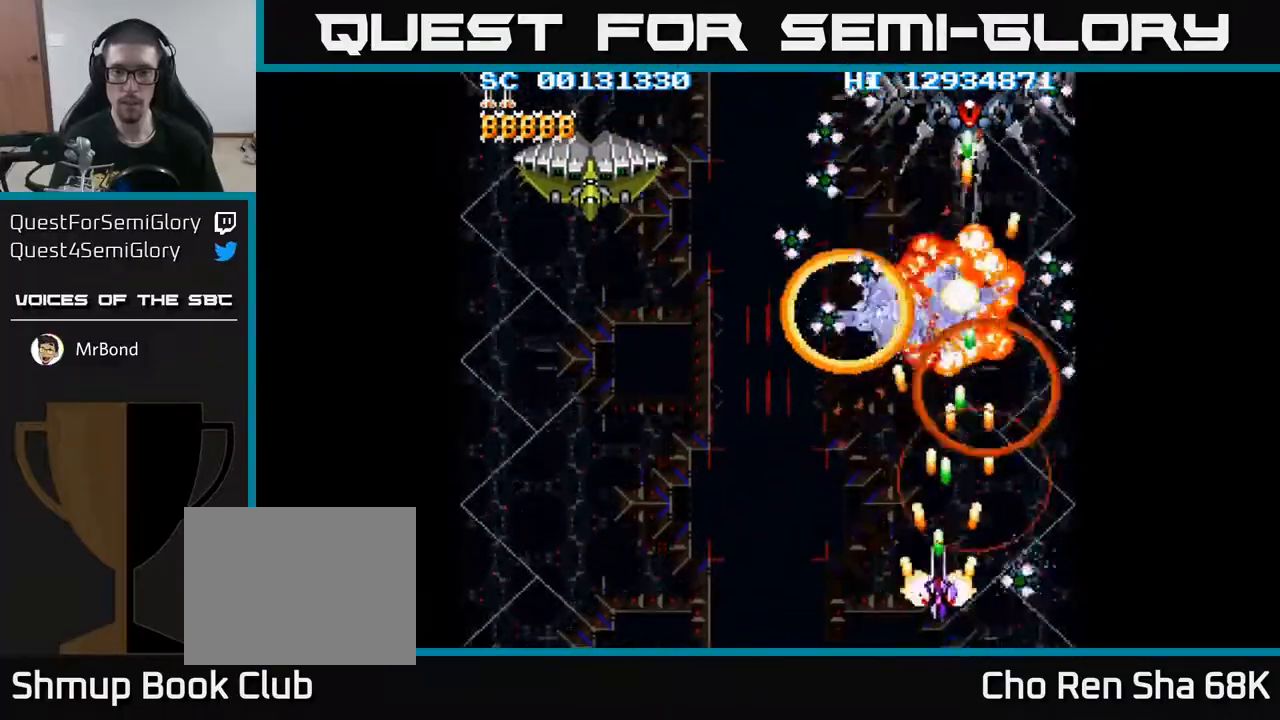
{"buttons": ["A", "DPAD_LEFT"], "events": [[50, "DPAD_LEFT", "up"], [67, "DPAD_RIGHT", "down"], [100, "DPAD_UP", "down"], [150, "DPAD_RIGHT", "up"], [183, "DPAD_UP", "up"], [217, "DPAD_DOWN", "down"], [317, "DPAD_LEFT", "down"], [450, "DPAD_DOWN", "up"]]}
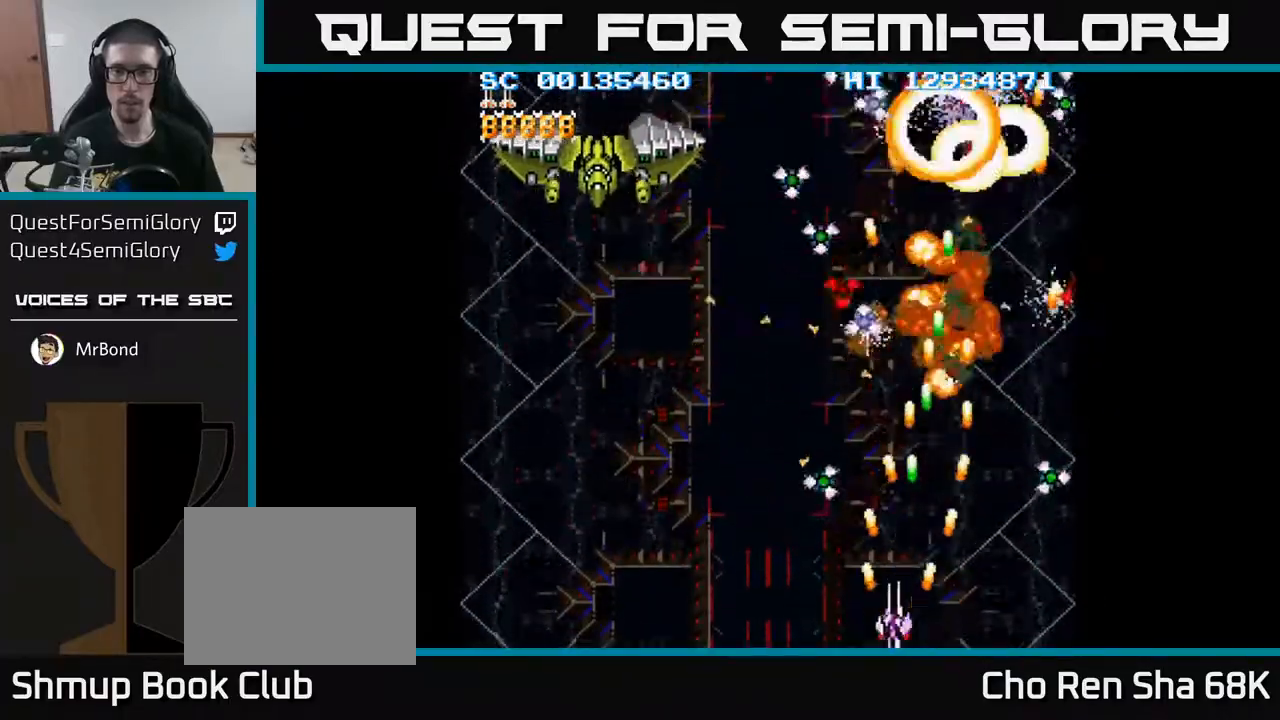
{"buttons": ["A", "DPAD_UP", "DPAD_RIGHT"], "events": [[17, "DPAD_DOWN", "down"], [67, "DPAD_LEFT", "up"], [133, "DPAD_RIGHT", "down"], [167, "DPAD_DOWN", "up"], [300, "DPAD_RIGHT", "up"], [333, "DPAD_LEFT", "down"], [450, "DPAD_LEFT", "up"], [450, "DPAD_UP", "down"], [500, "DPAD_RIGHT", "down"]]}
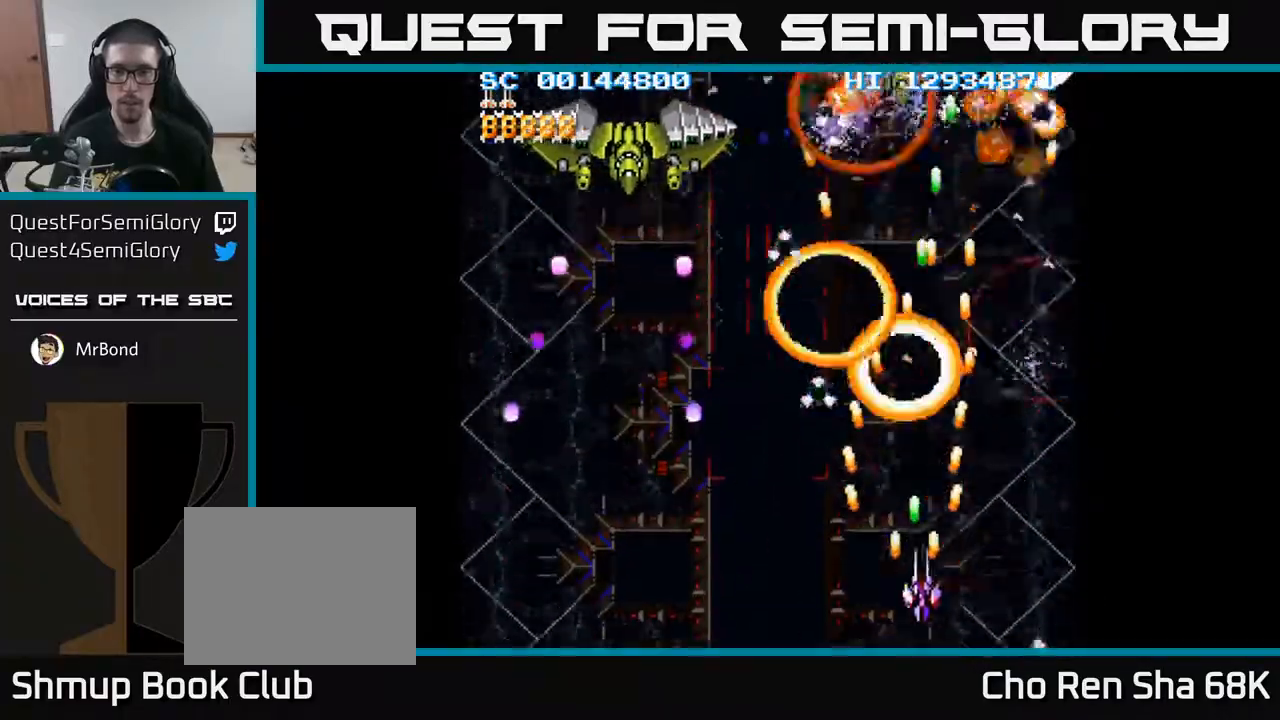
{"buttons": ["A", "DPAD_LEFT"], "events": [[33, "DPAD_UP", "up"], [83, "DPAD_DOWN", "down"], [167, "DPAD_DOWN", "up"], [283, "DPAD_RIGHT", "up"], [317, "DPAD_LEFT", "down"]]}
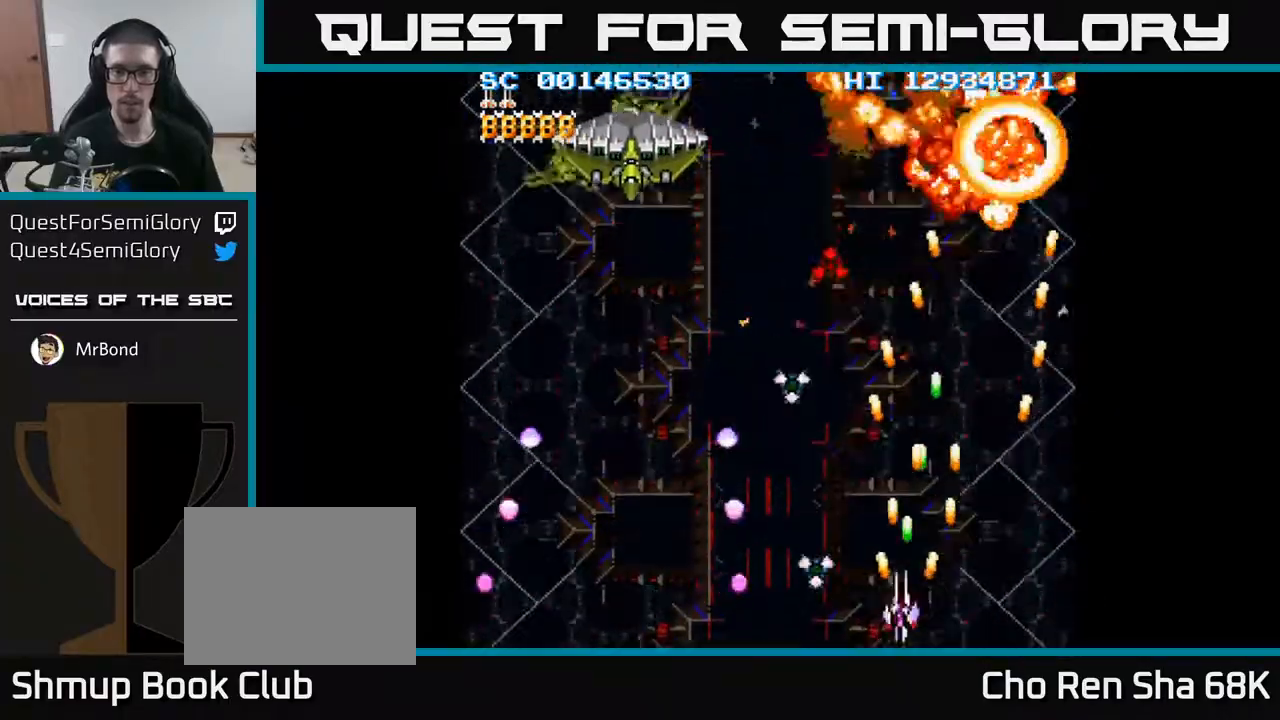
{"buttons": ["A", "DPAD_LEFT"]}
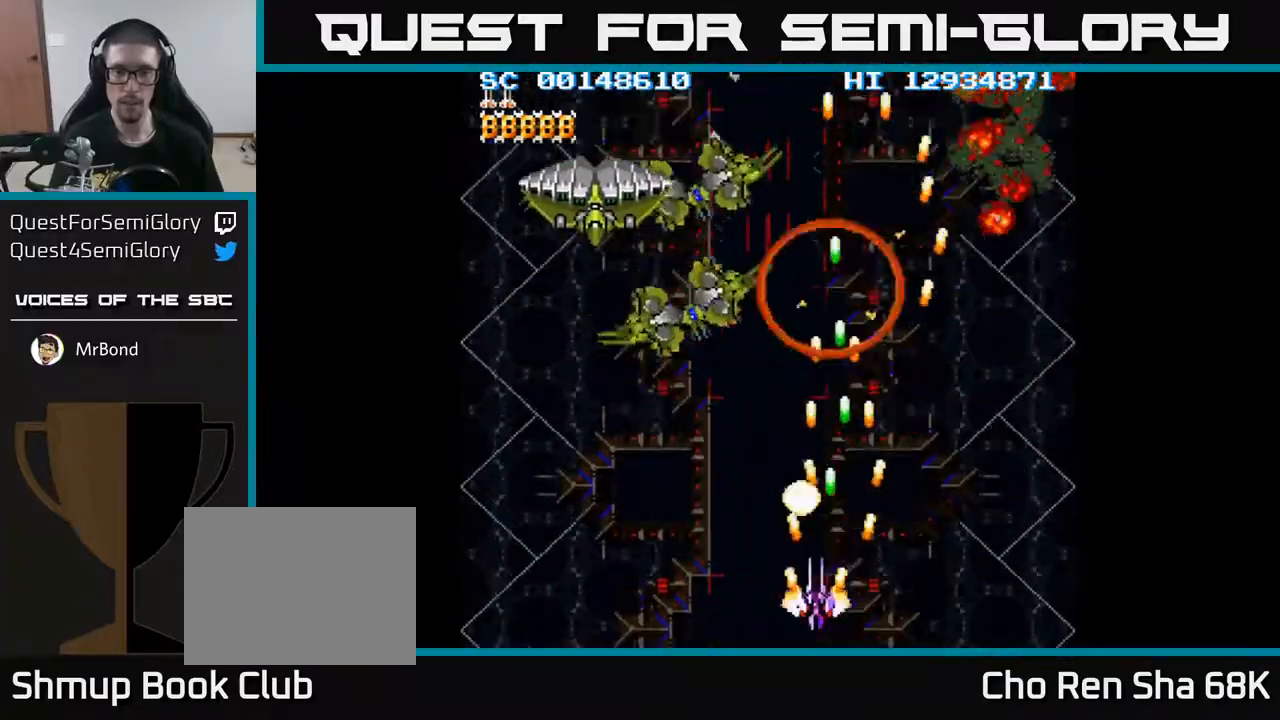
{"buttons": ["A"], "events": [[267, "DPAD_LEFT", "up"], [283, "DPAD_RIGHT", "down"], [500, "DPAD_RIGHT", "up"]]}
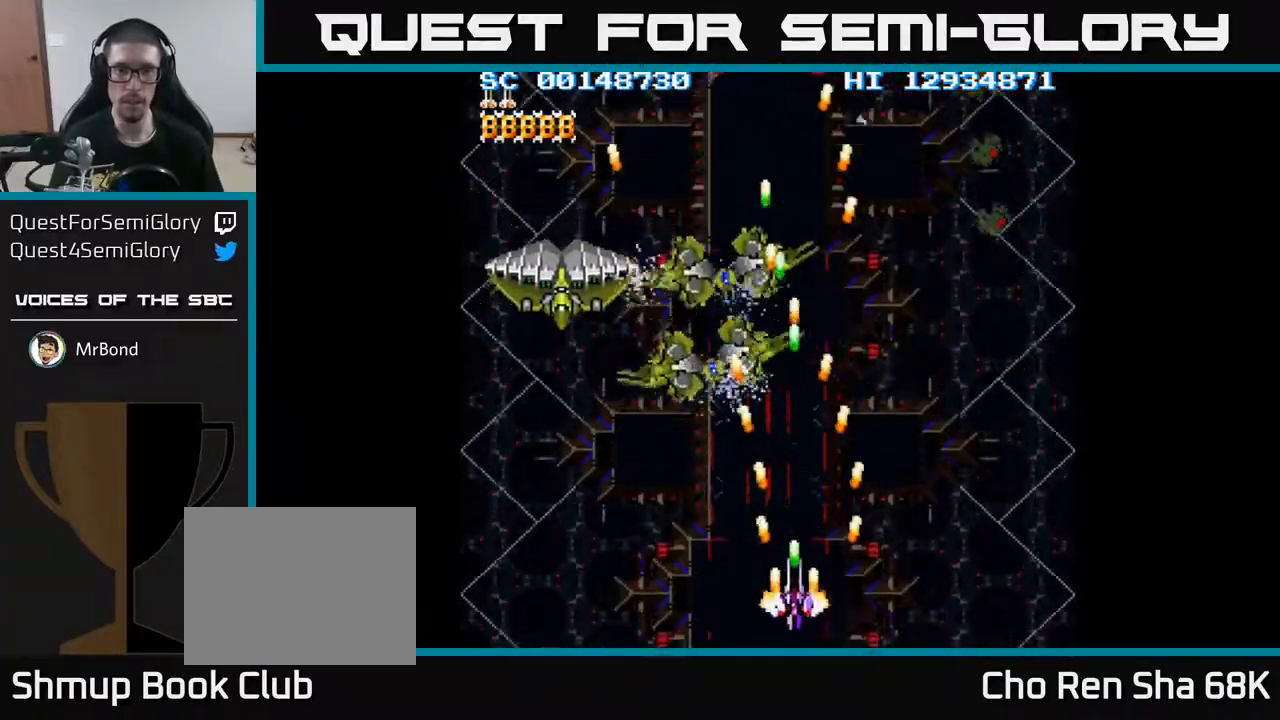
{"buttons": ["A", "DPAD_LEFT"], "events": [[33, "DPAD_LEFT", "down"]]}
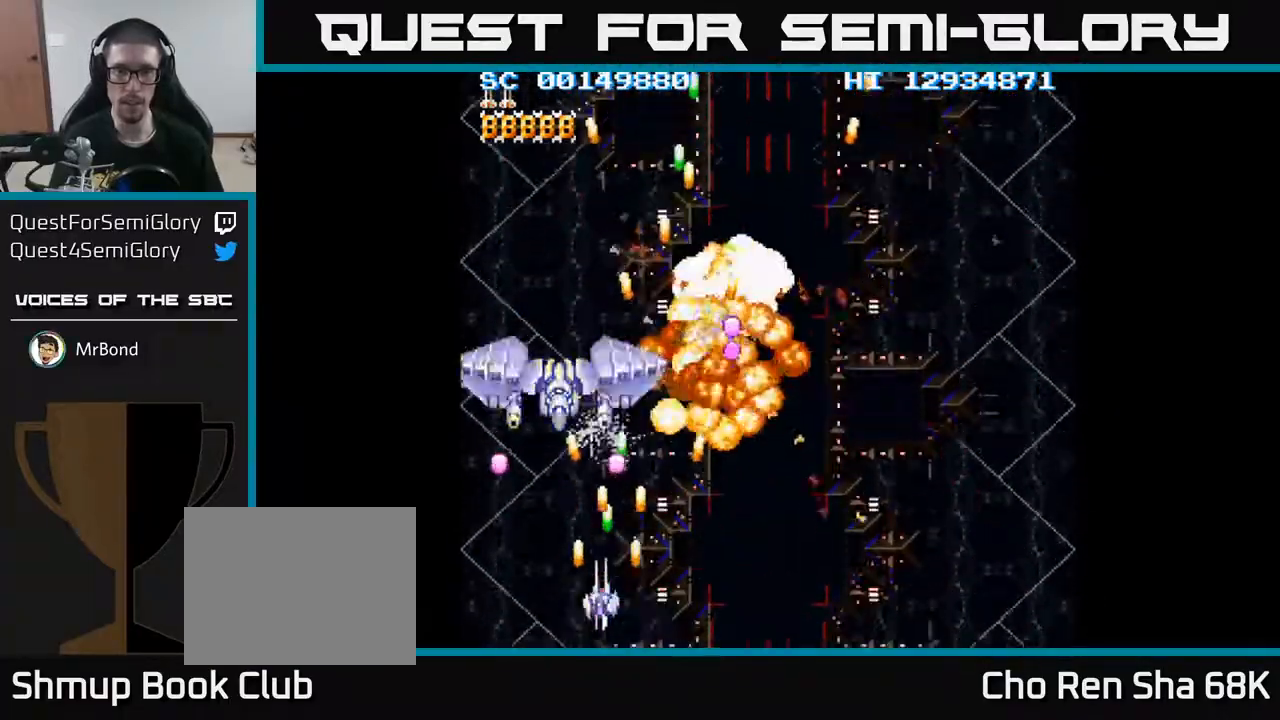
{"buttons": ["A", "DPAD_RIGHT"], "events": [[50, "DPAD_LEFT", "up"], [83, "DPAD_RIGHT", "down"]]}
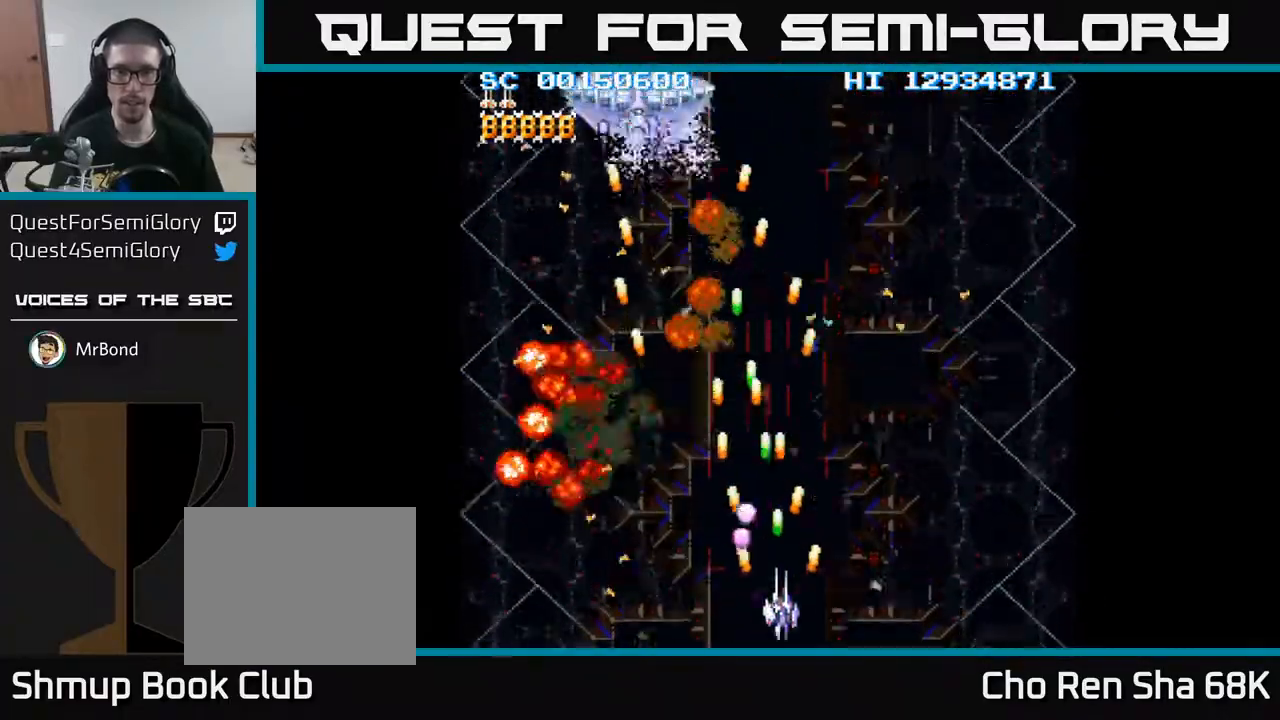
{"buttons": ["A", "DPAD_UP", "DPAD_LEFT"], "events": [[17, "DPAD_DOWN", "down"], [150, "DPAD_DOWN", "up"], [200, "DPAD_RIGHT", "up"], [267, "DPAD_LEFT", "down"], [417, "DPAD_UP", "down"]]}
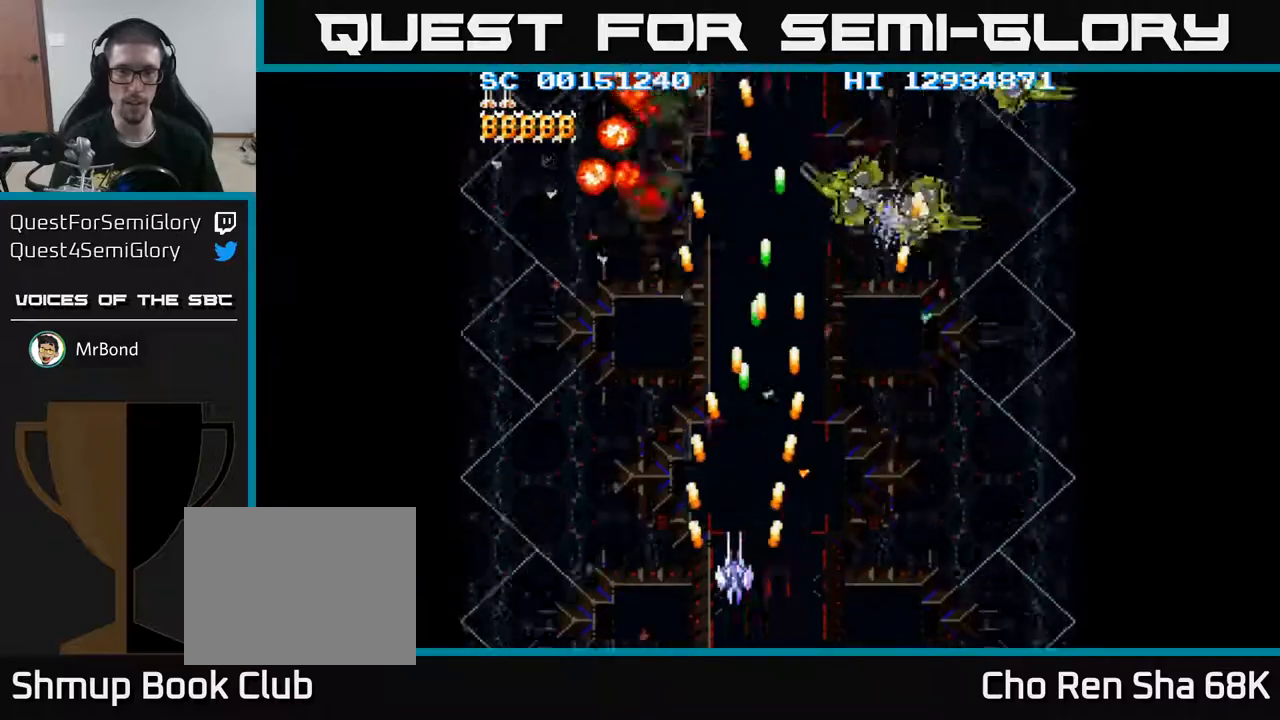
{"buttons": ["A", "DPAD_UP", "DPAD_RIGHT"], "events": [[17, "DPAD_LEFT", "up"], [83, "DPAD_RIGHT", "down"], [100, "DPAD_UP", "up"], [283, "DPAD_UP", "down"], [317, "DPAD_RIGHT", "up"], [467, "DPAD_RIGHT", "down"]]}
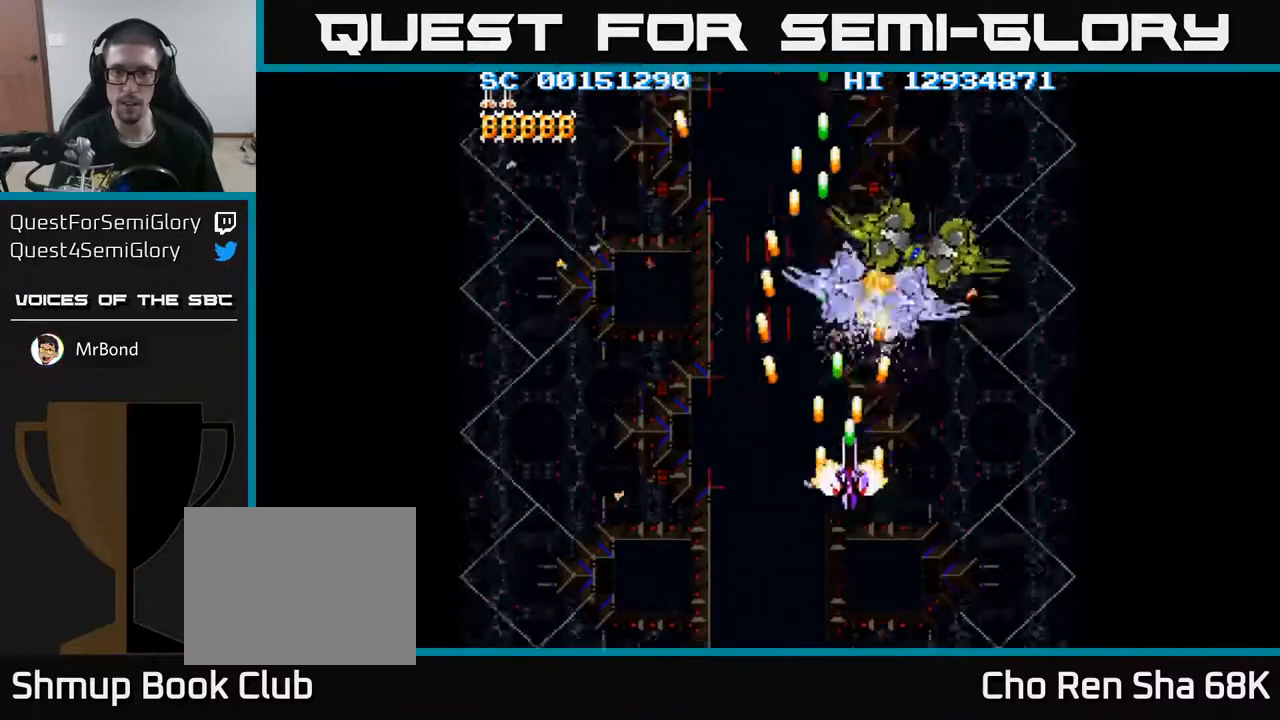
{"buttons": ["A"], "events": [[33, "DPAD_UP", "up"], [133, "DPAD_RIGHT", "up"]]}
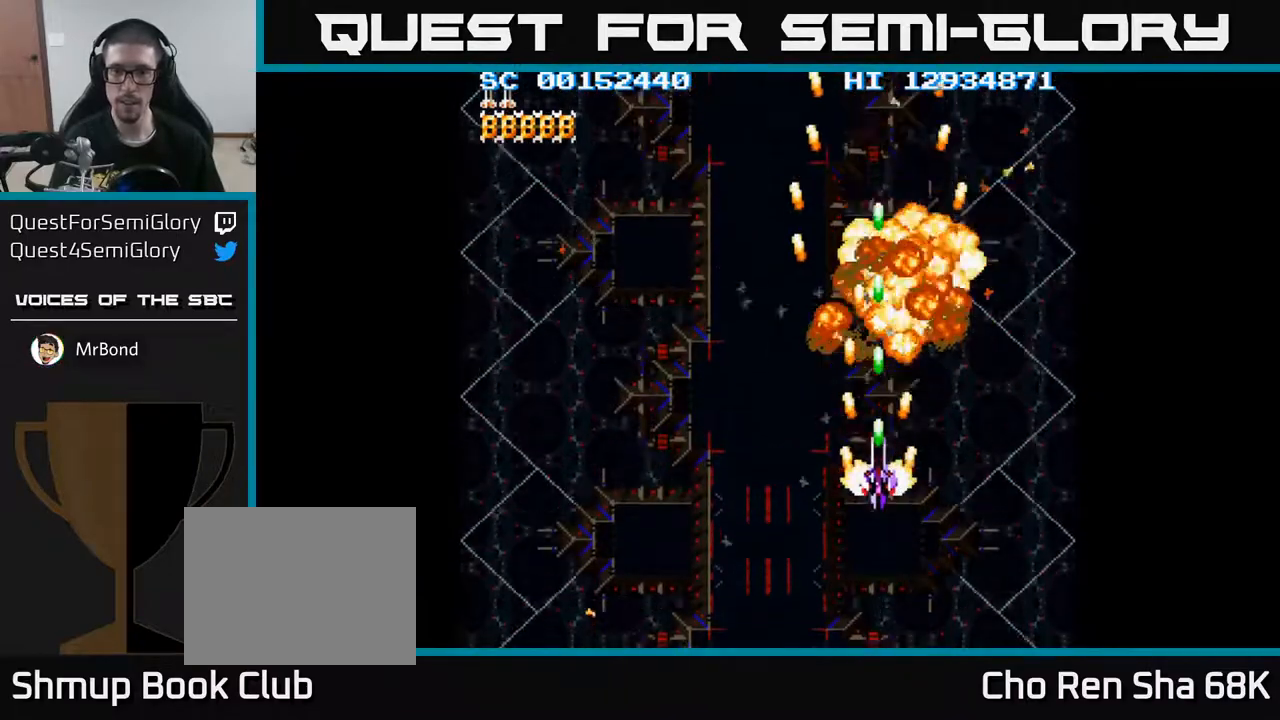
{"buttons": ["A", "DPAD_LEFT"], "events": [[183, "DPAD_RIGHT", "down"], [300, "DPAD_DOWN", "down"], [300, "DPAD_RIGHT", "up"], [333, "DPAD_LEFT", "down"], [433, "DPAD_DOWN", "up"]]}
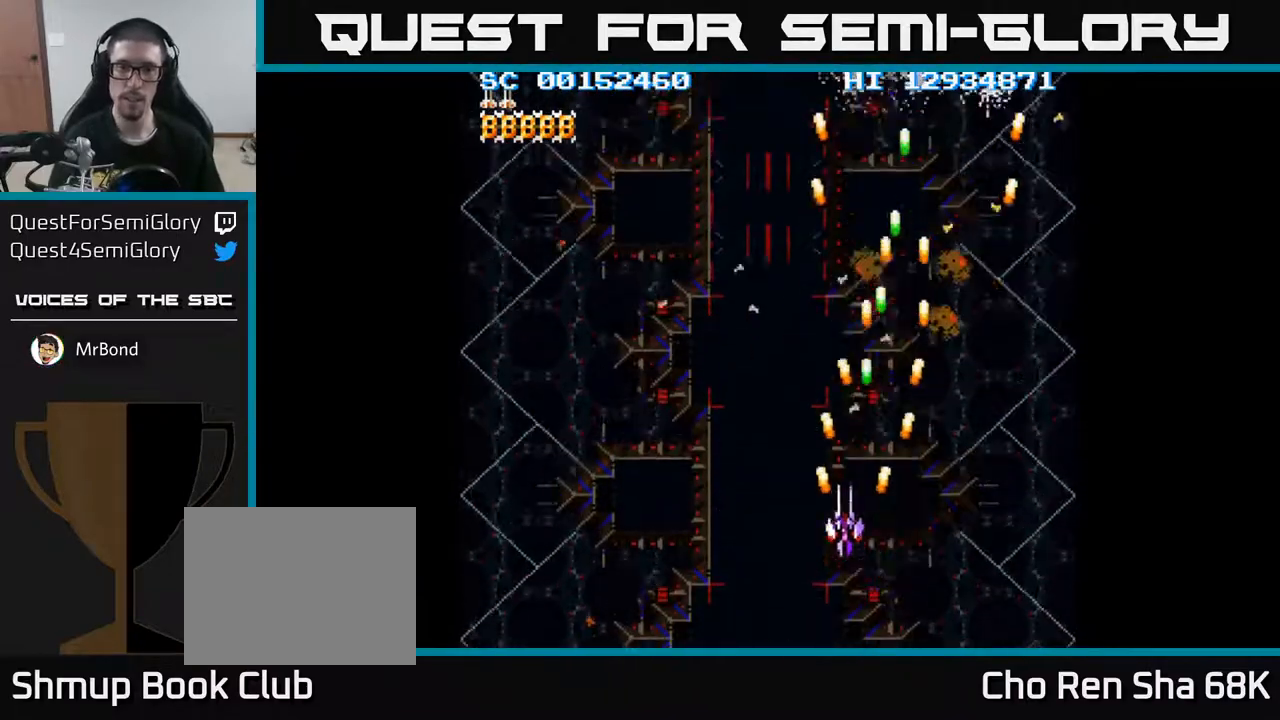
{"buttons": ["A", "DPAD_RIGHT"], "events": [[333, "DPAD_LEFT", "up"], [400, "DPAD_RIGHT", "down"]]}
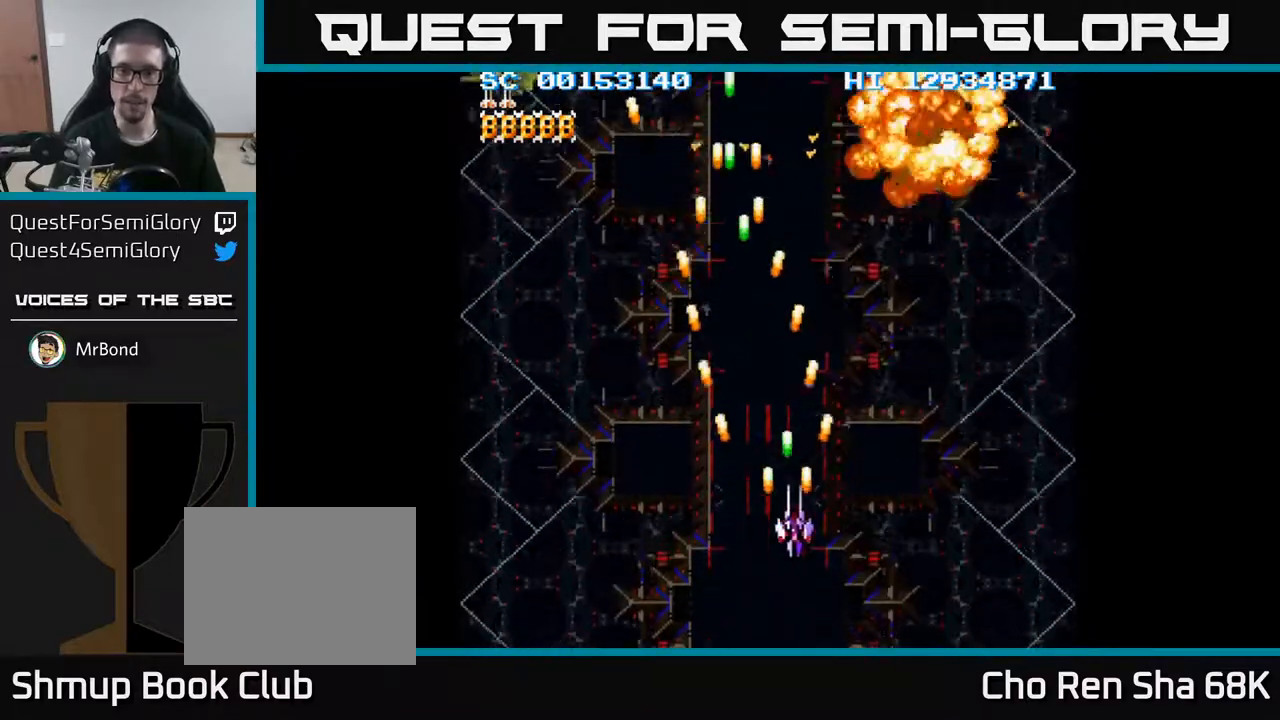
{"buttons": ["A", "DPAD_UP"], "events": [[117, "DPAD_RIGHT", "up"], [150, "DPAD_LEFT", "down"], [417, "DPAD_UP", "down"], [433, "DPAD_LEFT", "up"]]}
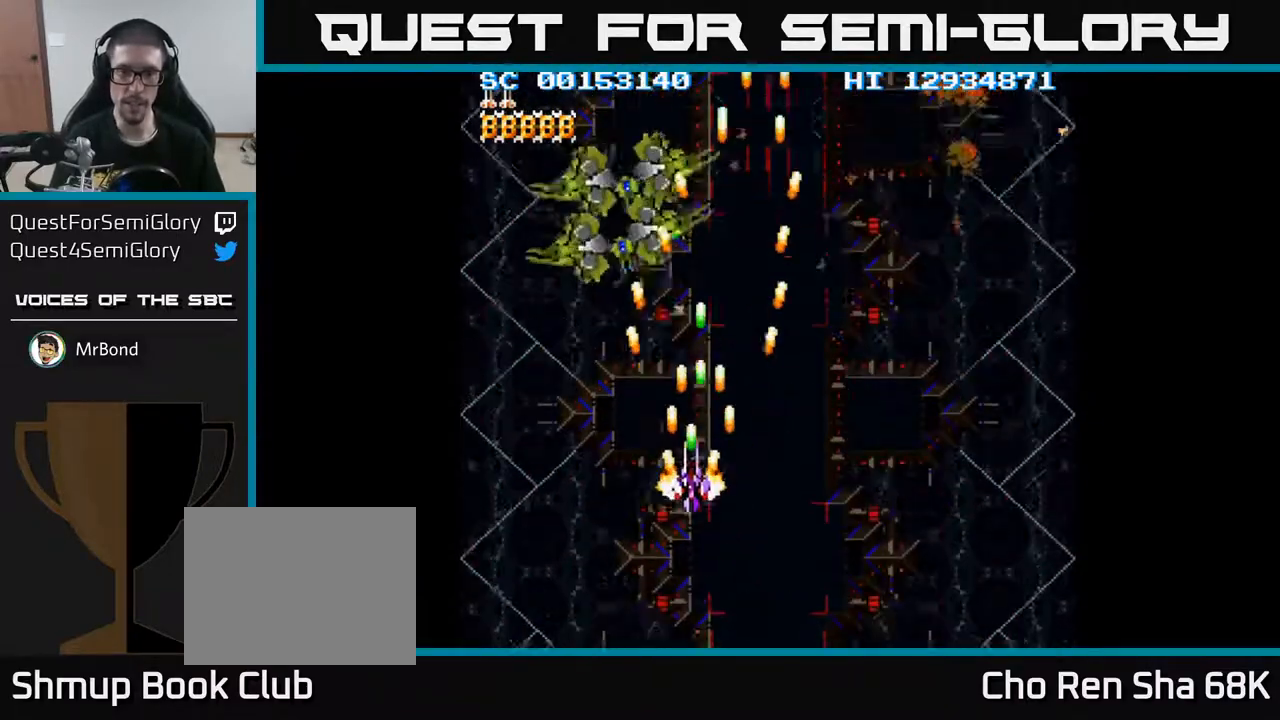
{"buttons": ["A"], "events": [[17, "DPAD_LEFT", "down"], [83, "DPAD_UP", "up"], [100, "DPAD_LEFT", "up"], [300, "DPAD_RIGHT", "down"], [400, "DPAD_RIGHT", "up"]]}
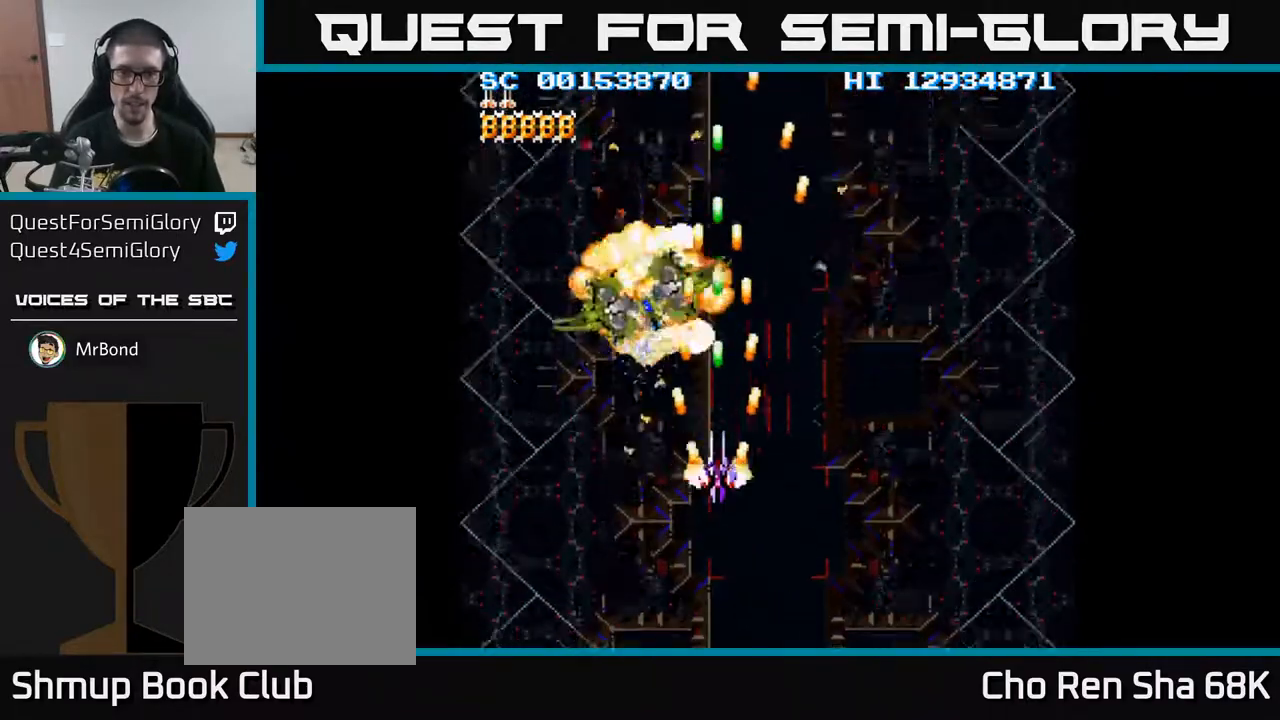
{"buttons": ["A", "DPAD_RIGHT"], "events": [[350, "DPAD_RIGHT", "down"]]}
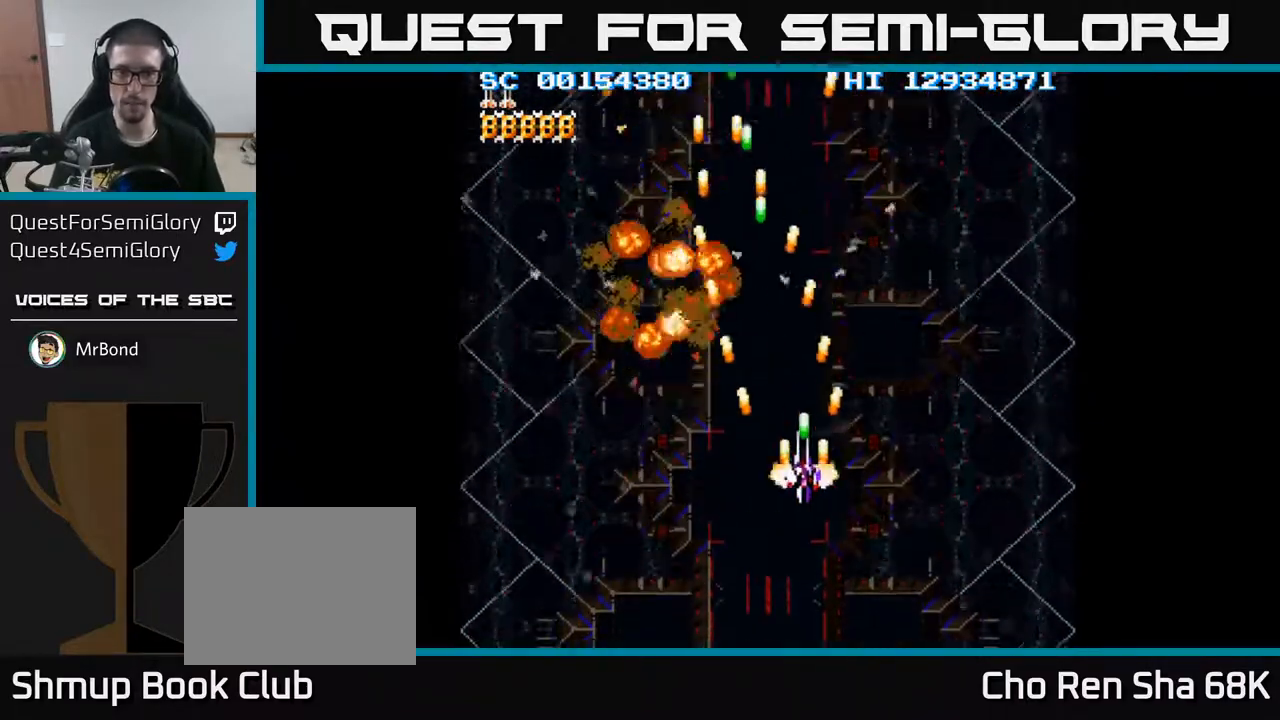
{"buttons": ["A"], "events": [[200, "DPAD_RIGHT", "up"]]}
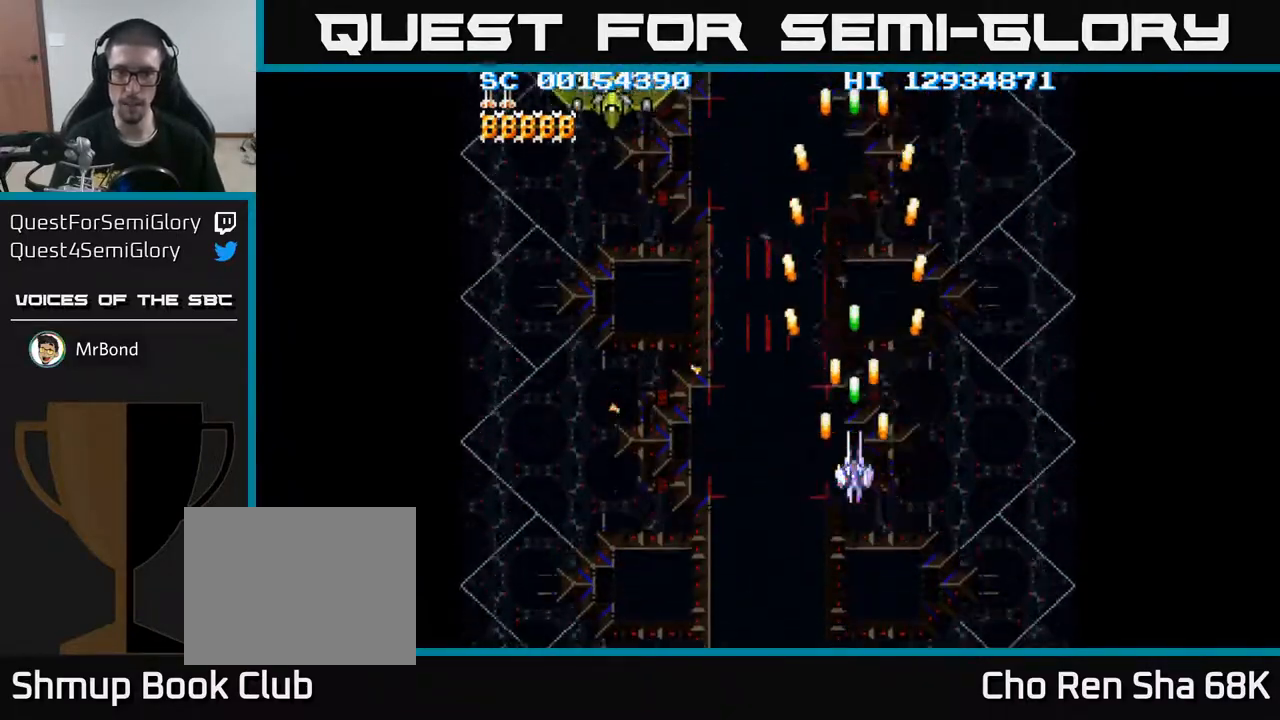
{"buttons": ["A", "DPAD_LEFT"], "events": [[83, "DPAD_LEFT", "down"], [167, "DPAD_LEFT", "up"], [350, "DPAD_LEFT", "down"]]}
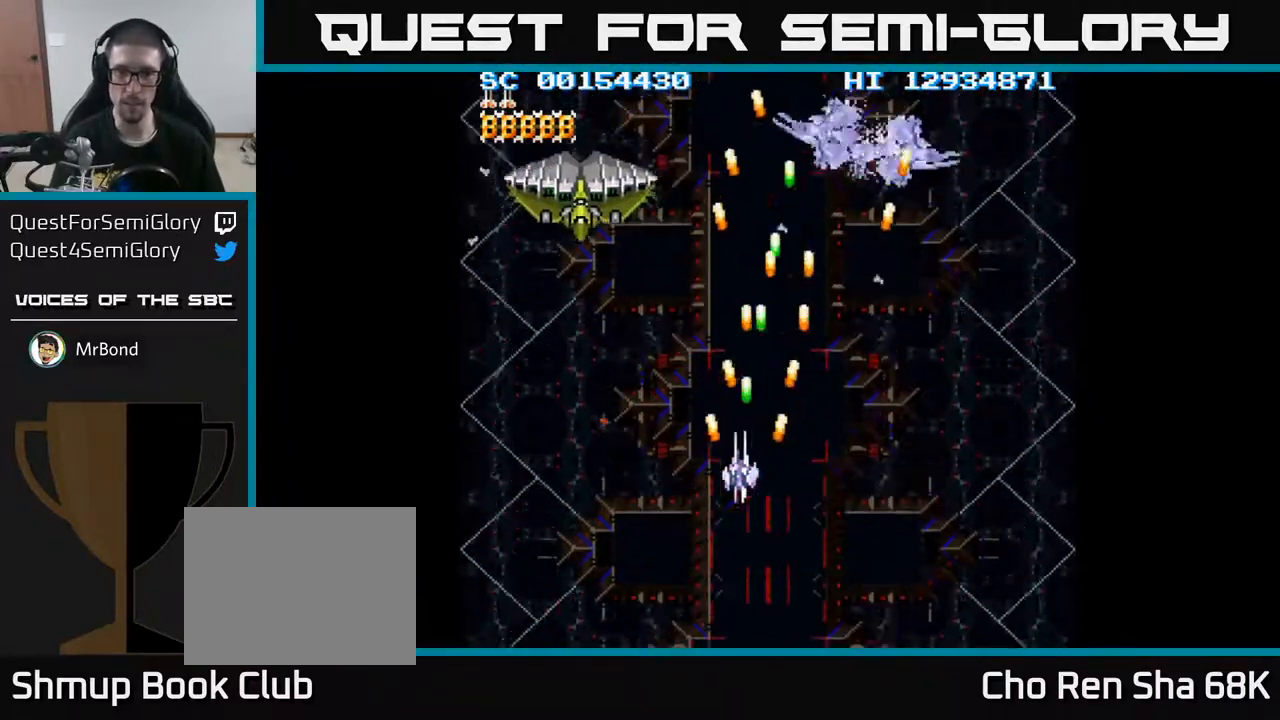
{"buttons": ["A", "DPAD_DOWN"], "events": [[333, "DPAD_DOWN", "down"], [367, "DPAD_LEFT", "up"]]}
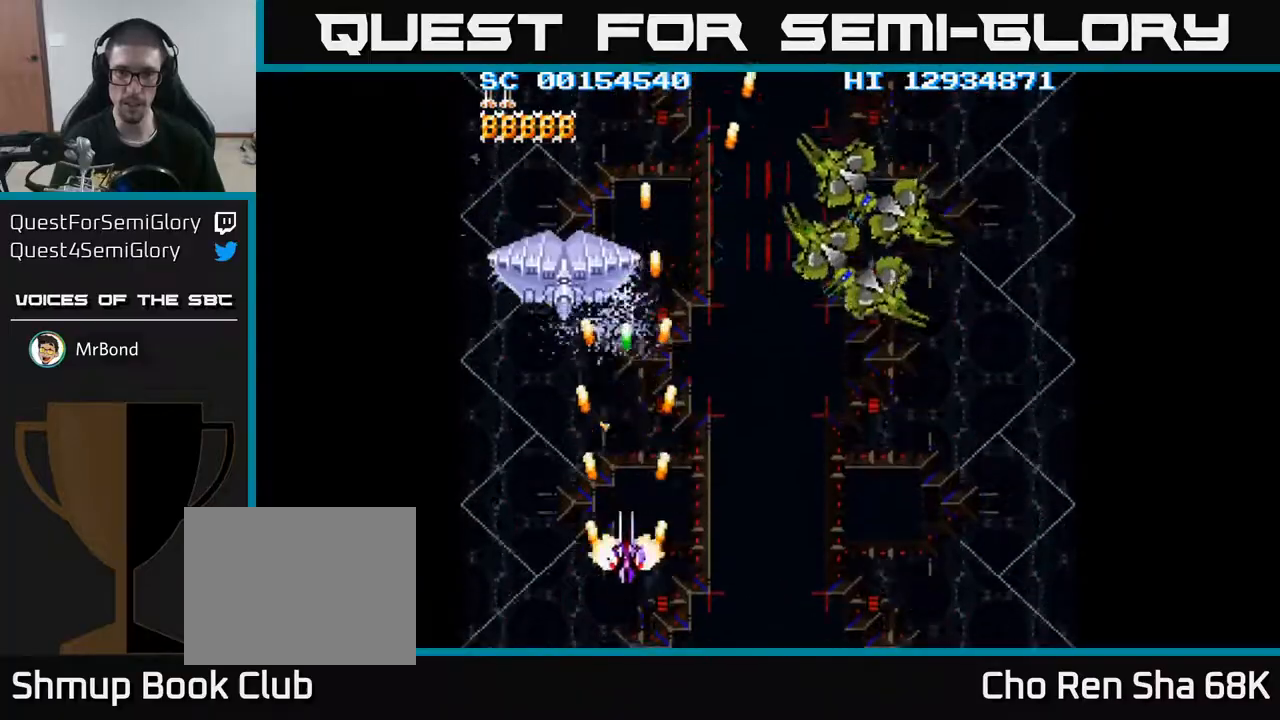
{"buttons": ["A"], "events": [[67, "DPAD_DOWN", "up"], [83, "DPAD_RIGHT", "down"], [383, "DPAD_UP", "down"], [467, "DPAD_RIGHT", "up"], [500, "DPAD_UP", "up"]]}
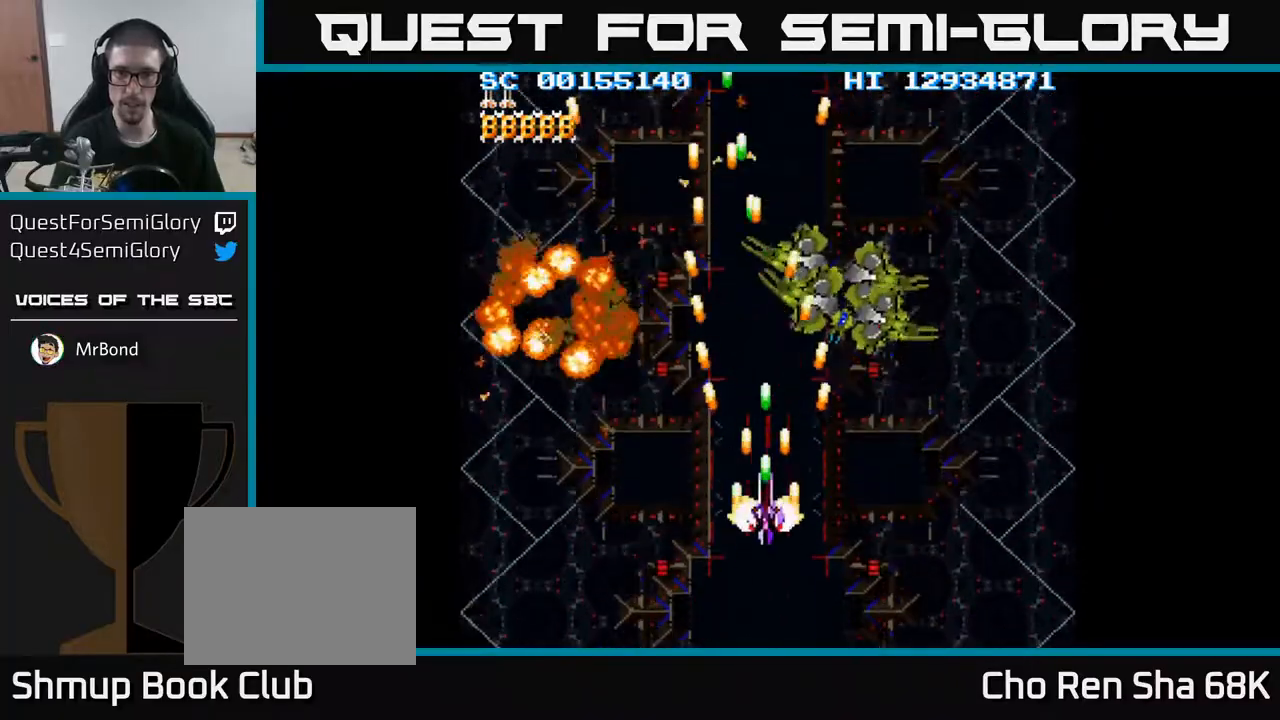
{"buttons": ["A"], "events": []}
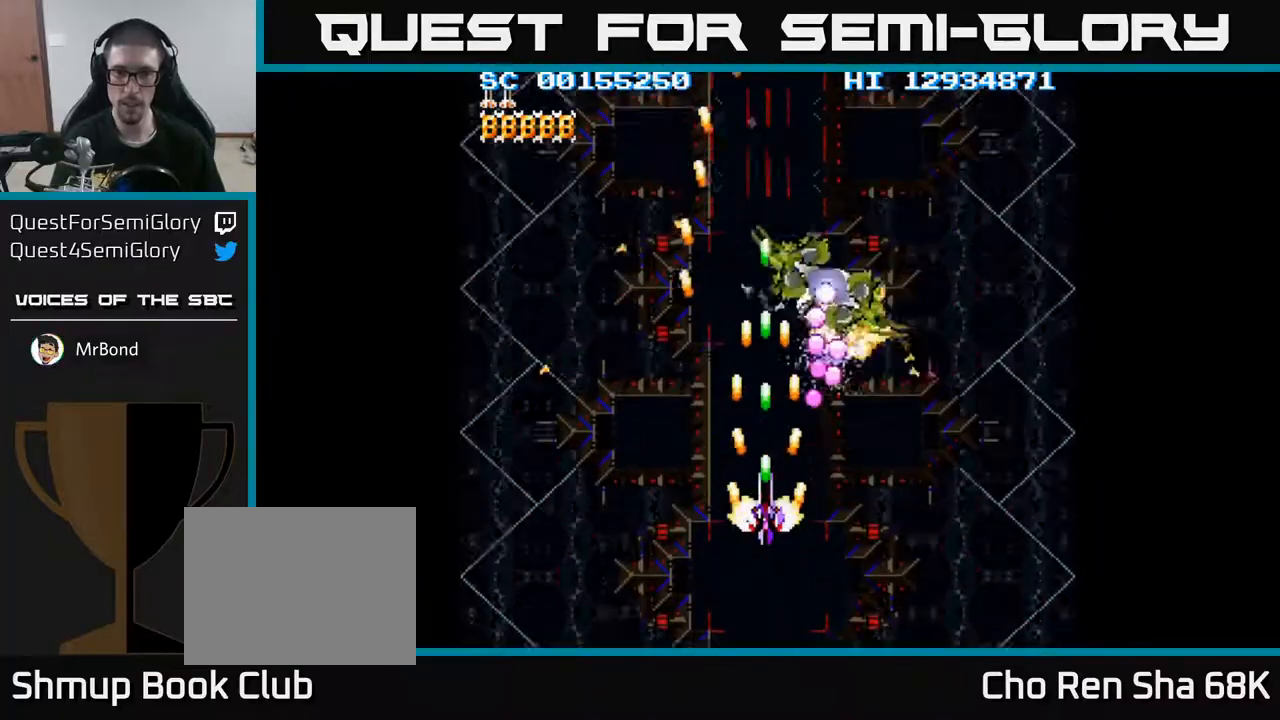
{"buttons": ["A"], "events": [[83, "DPAD_RIGHT", "down"], [100, "DPAD_RIGHT", "up"], [217, "DPAD_RIGHT", "down"], [300, "DPAD_RIGHT", "up"], [433, "DPAD_RIGHT", "down"], [500, "DPAD_RIGHT", "up"]]}
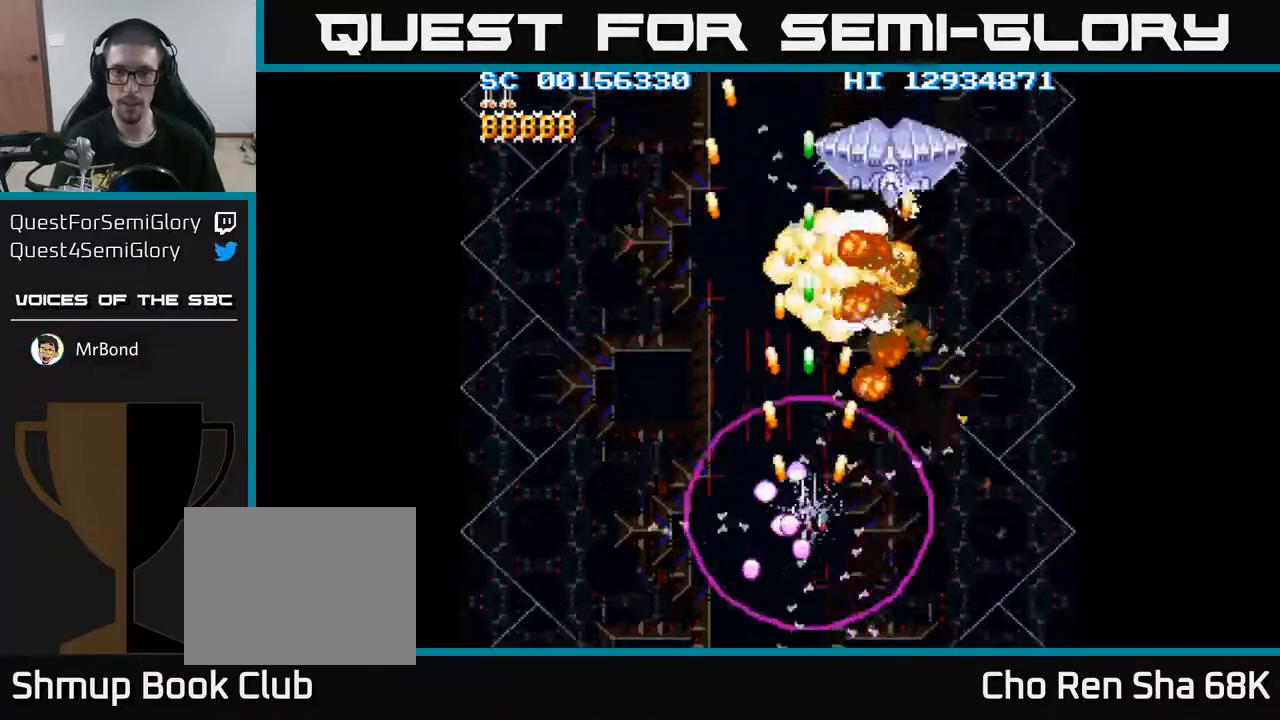
{"buttons": ["A"], "events": [[167, "DPAD_RIGHT", "down"], [250, "DPAD_RIGHT", "up"]]}
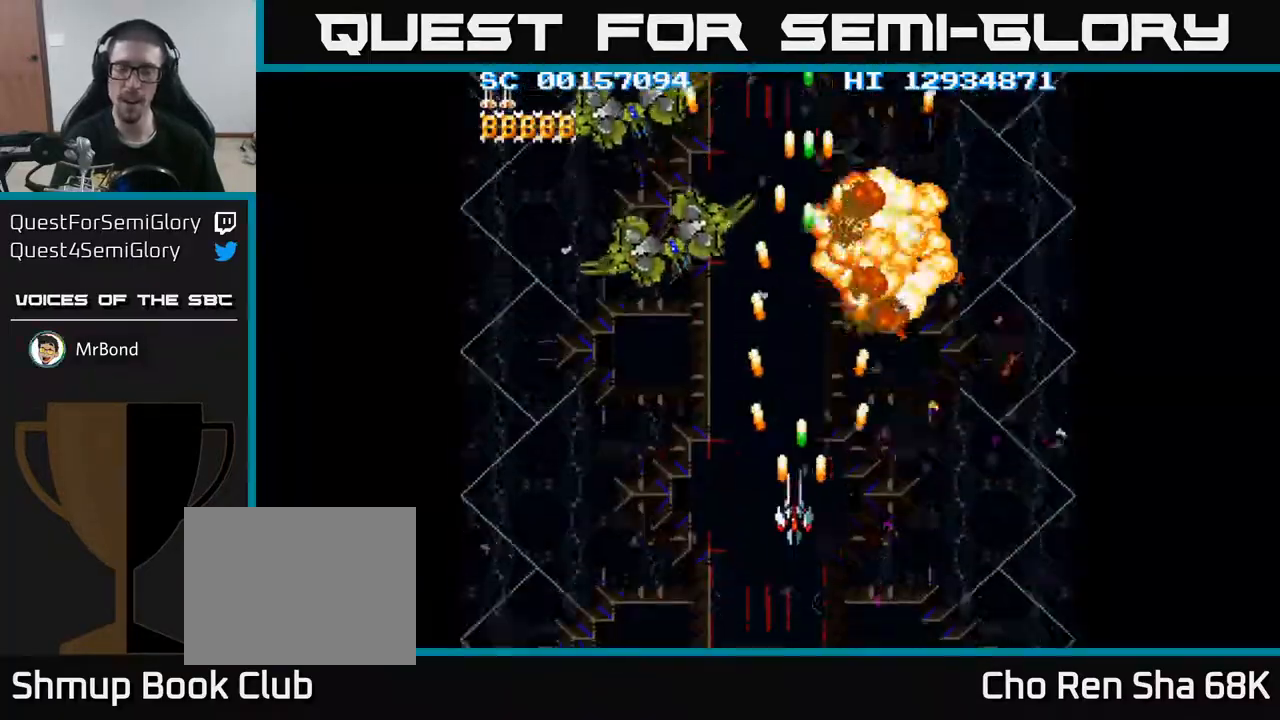
{"buttons": ["A", "DPAD_RIGHT"], "events": [[17, "DPAD_LEFT", "down"], [250, "DPAD_LEFT", "up"], [500, "DPAD_RIGHT", "down"]]}
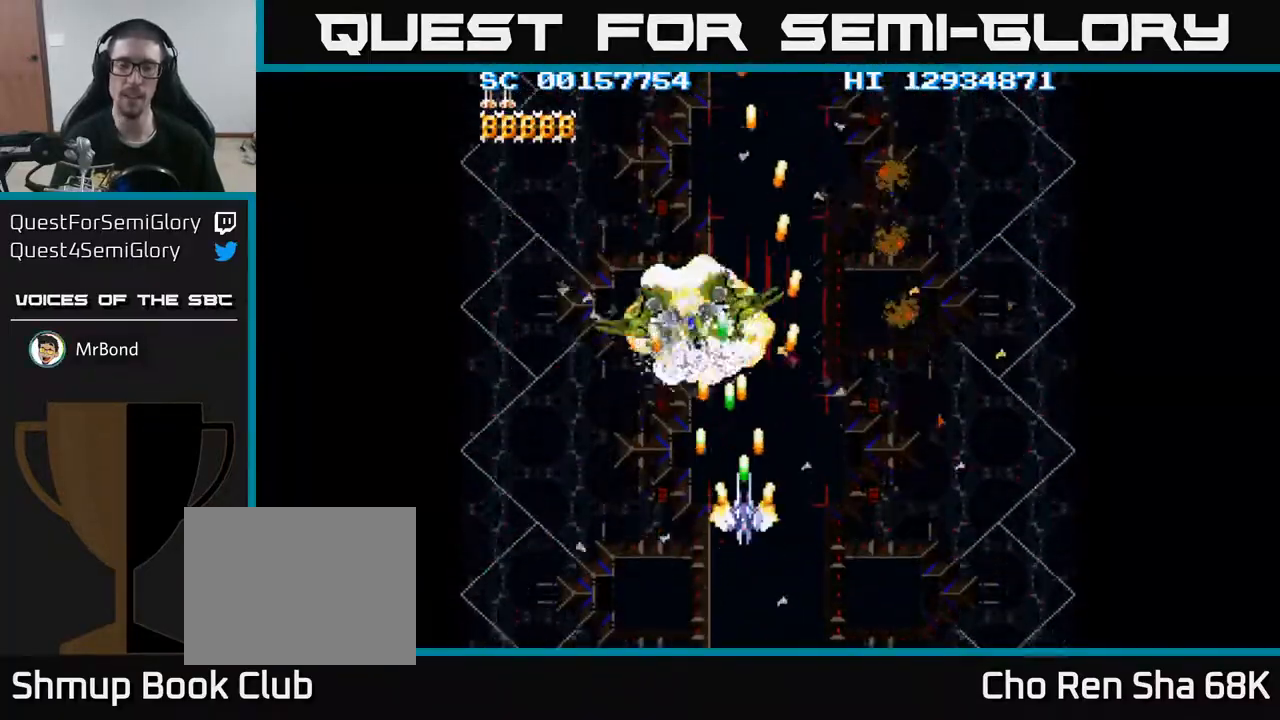
{"buttons": ["A"], "events": [[50, "DPAD_RIGHT", "up"]]}
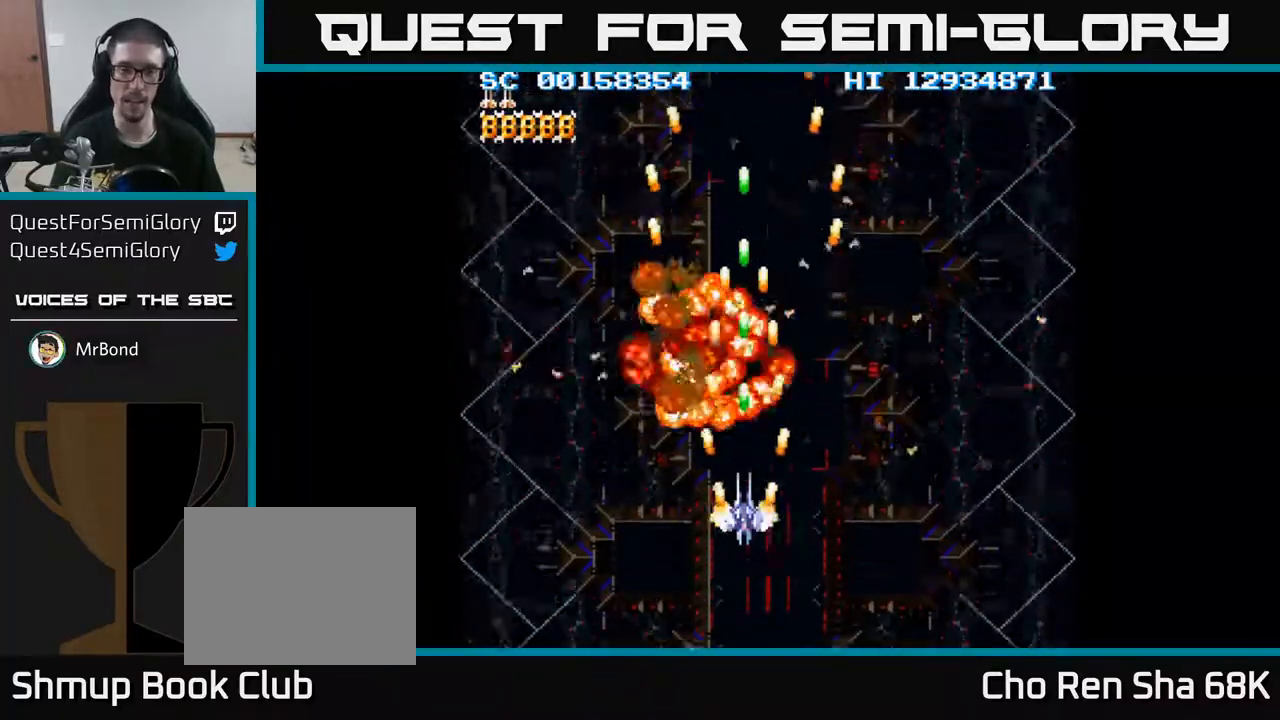
{"buttons": ["A"], "events": []}